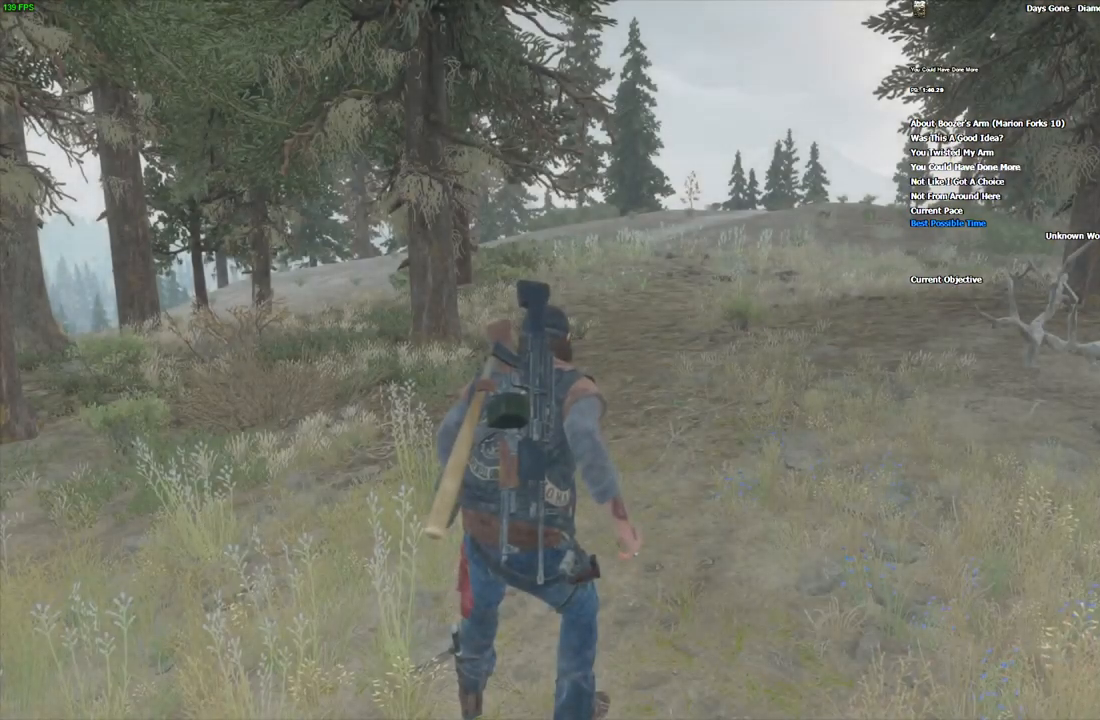
Gameplay with keyboard and mouse; each line is a JSON object with the keys and mouse buttons held at the frame after it. "events" lists presses ("down") and releases ("up") of "1", "2", "3", "4", "5", "a", "alt", "c", "caps_lock", "ctrl", "d", "e", "escape", "f", "g", "q", "r", "s", "shift", "space", "super", "tab", "tilde", "v", "w", "x", "z", "mouse_left", "mouse_wheel" and "mouse_right" between this image and that frame as [ms after this image, input, new state], when the widget could be followed in between. "mouse_left", "mouse_wheel", "mouse_right" = the "left", "wheel", "right" buttons of the "mouse" list. No other keys are recorded. "wheel" means that the mouse wheel is clicked or scrolled. Mouse movement is not recorded.
{"keys": ["w"], "mouse": [], "events": []}
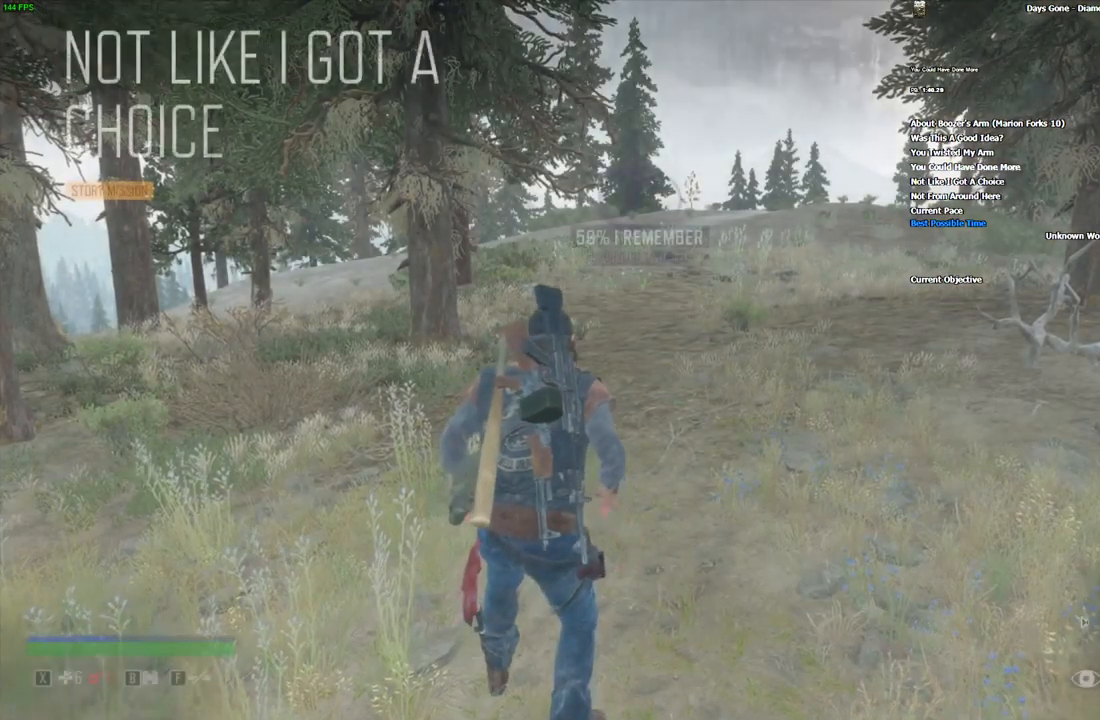
{"keys": ["w"], "mouse": [], "events": []}
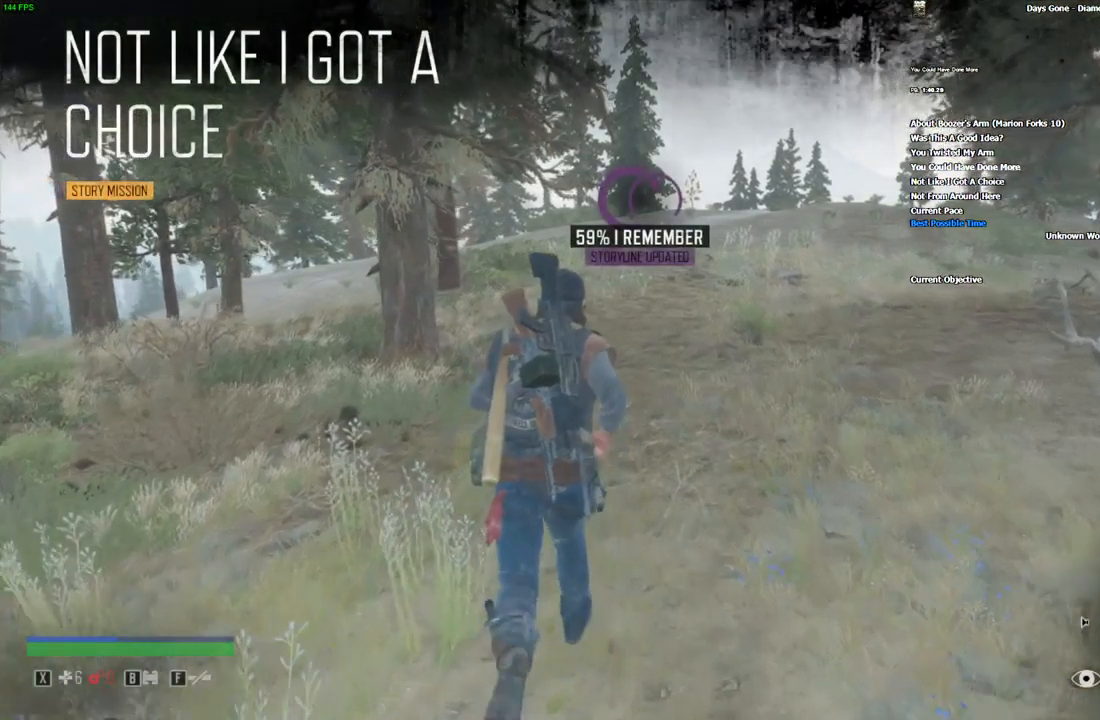
{"keys": ["w"], "mouse": [], "events": []}
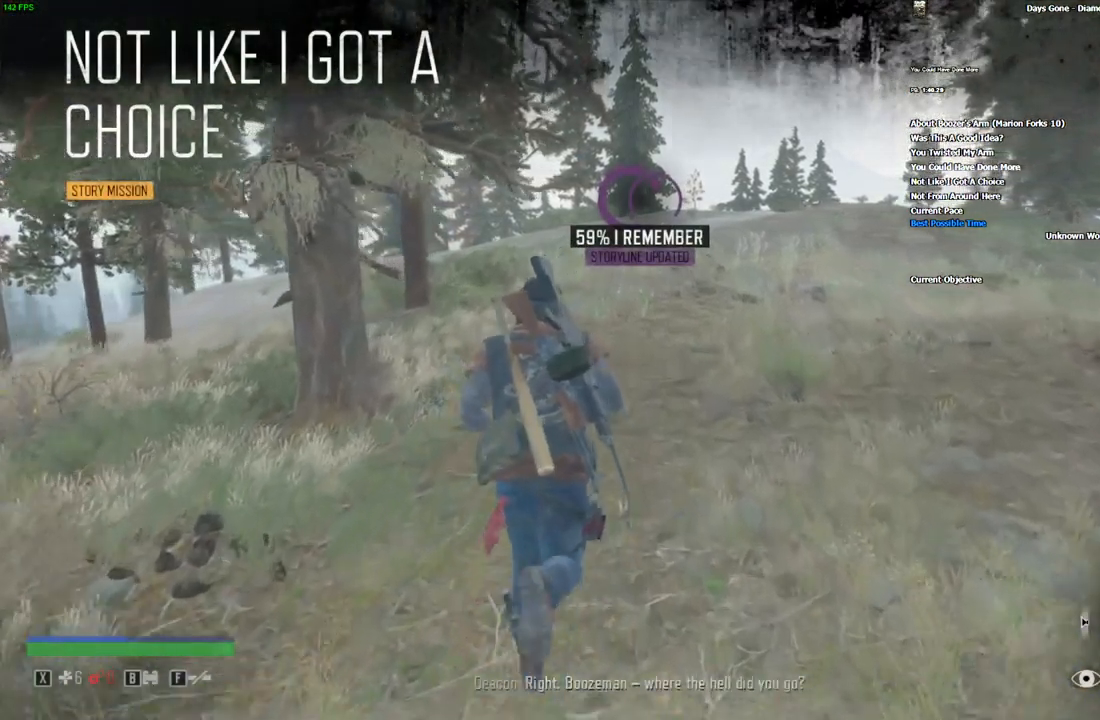
{"keys": ["w"], "mouse": [], "events": []}
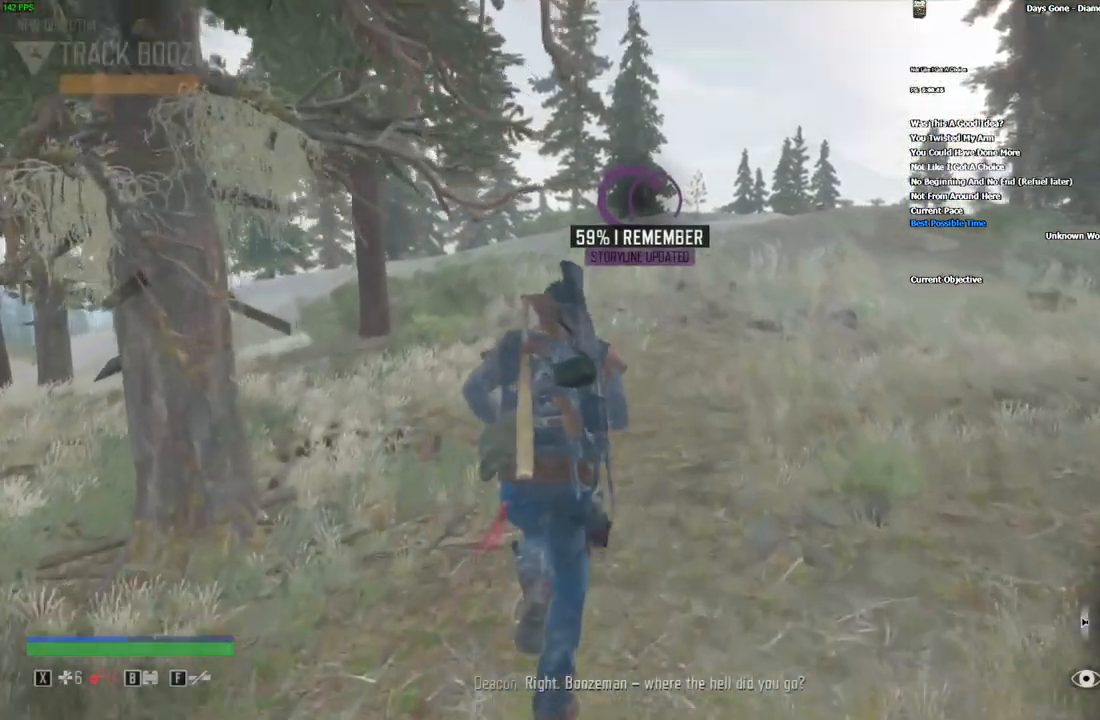
{"keys": ["w"], "mouse": [], "events": []}
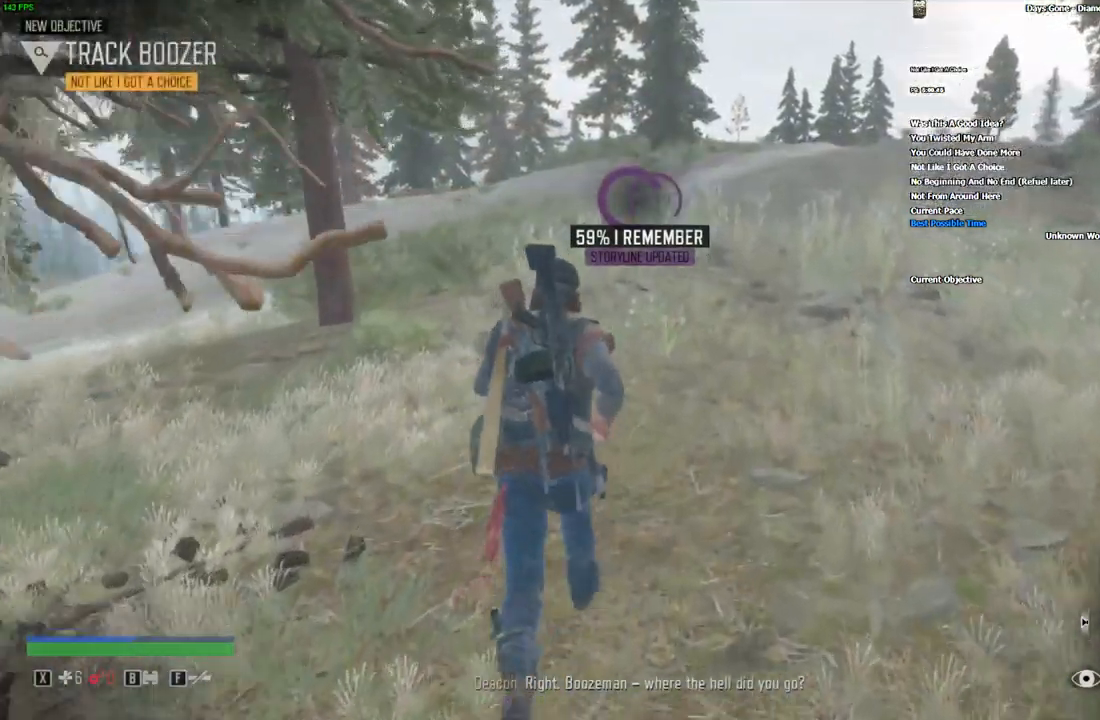
{"keys": ["w"], "mouse": [], "events": []}
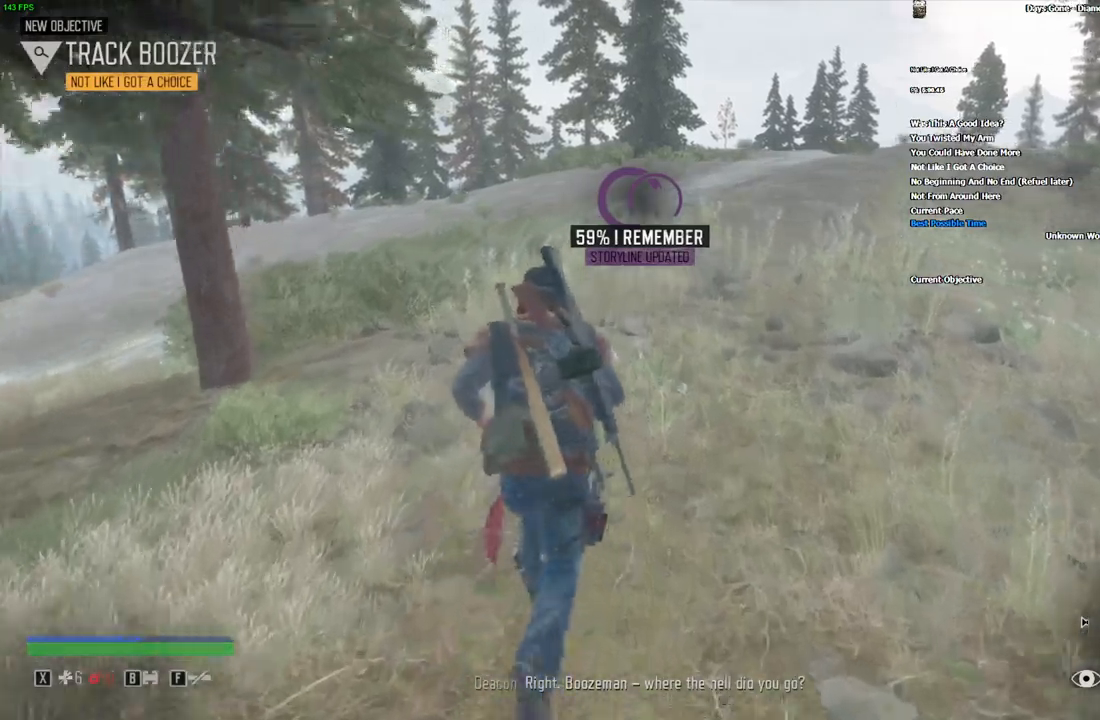
{"keys": ["shift", "w"], "mouse": [], "events": [[133, "shift", "down"]]}
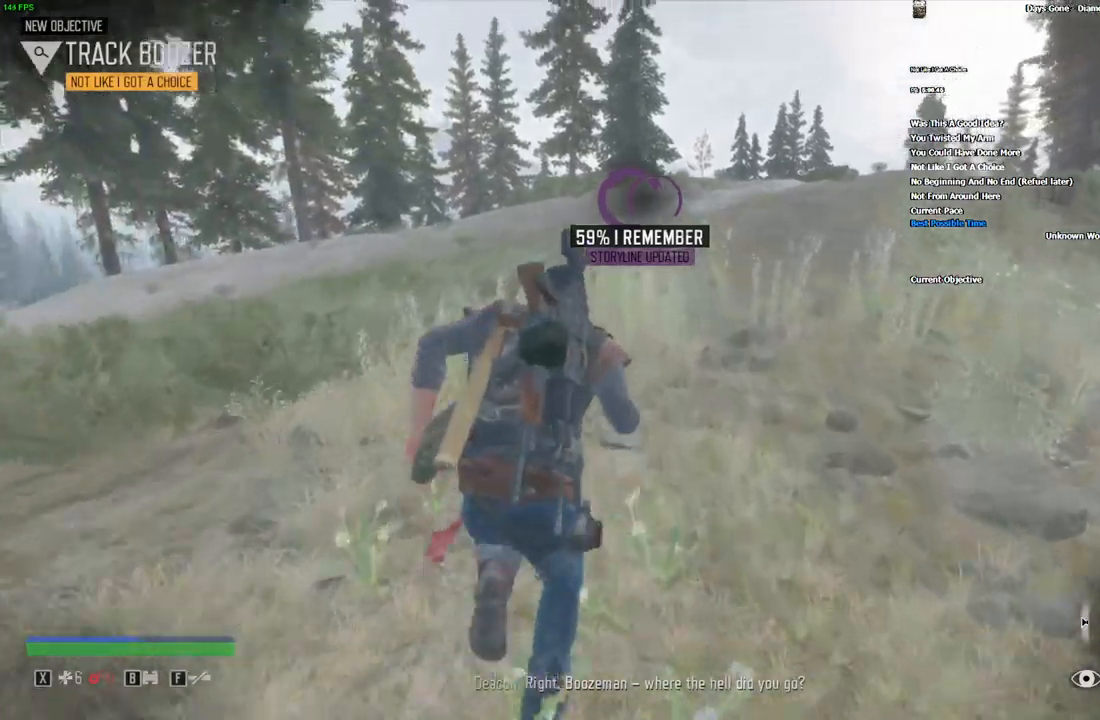
{"keys": ["shift", "w"], "mouse": [], "events": []}
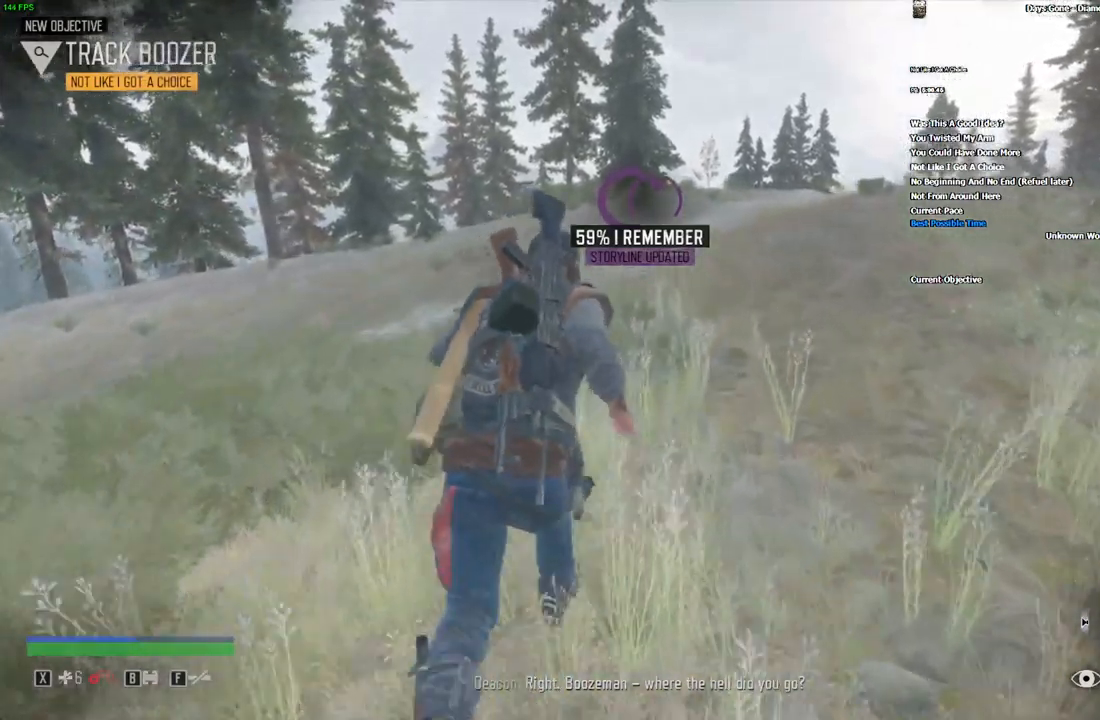
{"keys": ["shift", "w"], "mouse": [], "events": []}
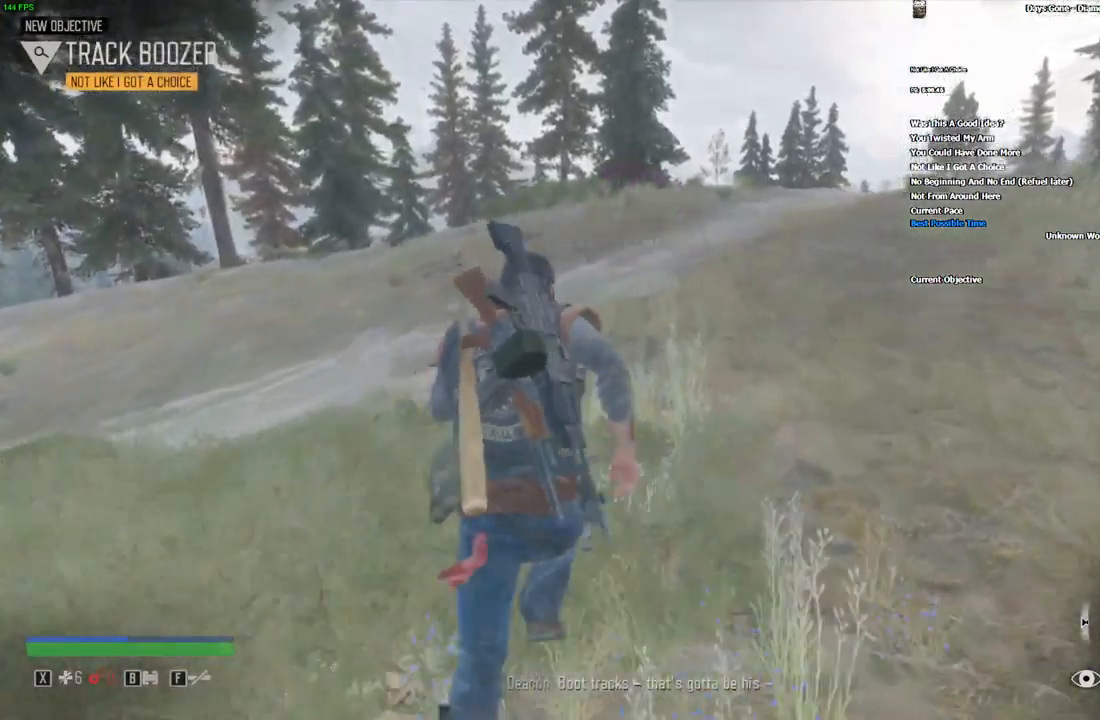
{"keys": ["shift", "w"], "mouse": [], "events": [[300, "d", "down"], [383, "d", "up"]]}
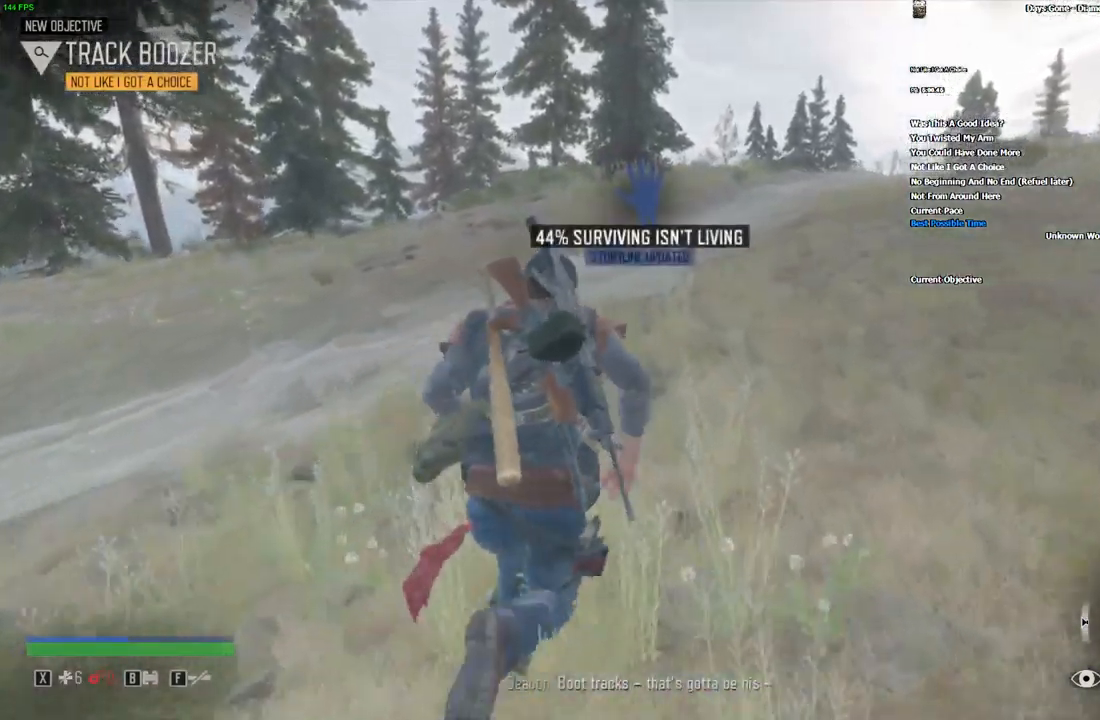
{"keys": ["shift", "w"], "mouse": [], "events": []}
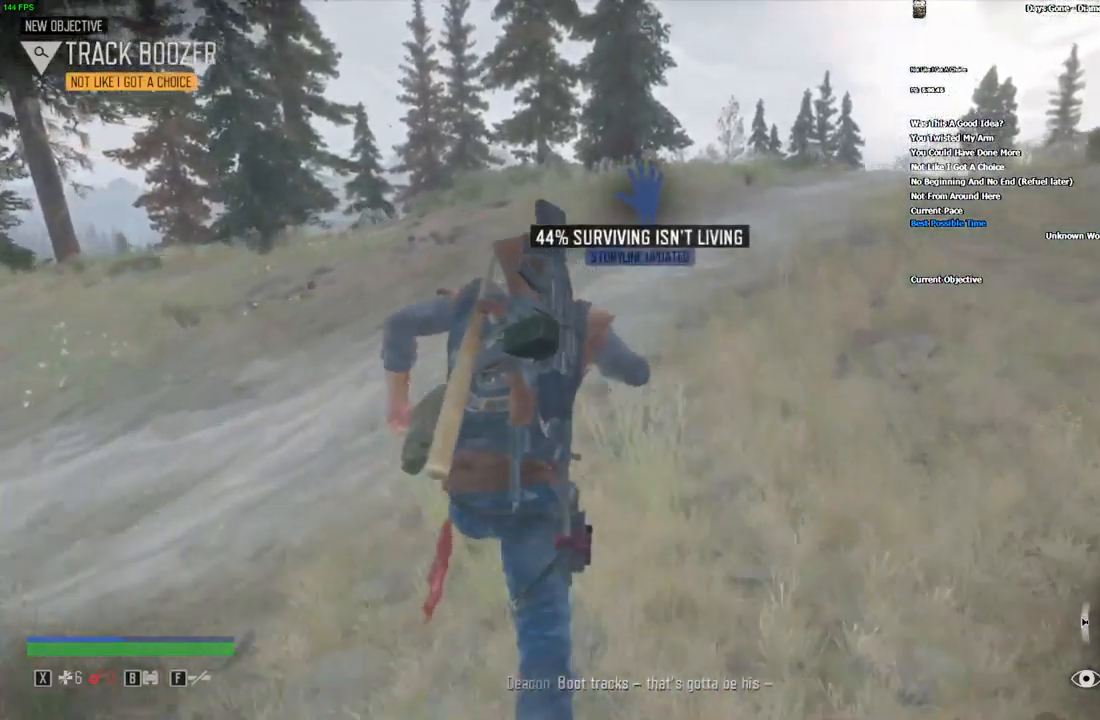
{"keys": ["shift", "w"], "mouse": [], "events": [[33, "d", "down"], [133, "d", "up"]]}
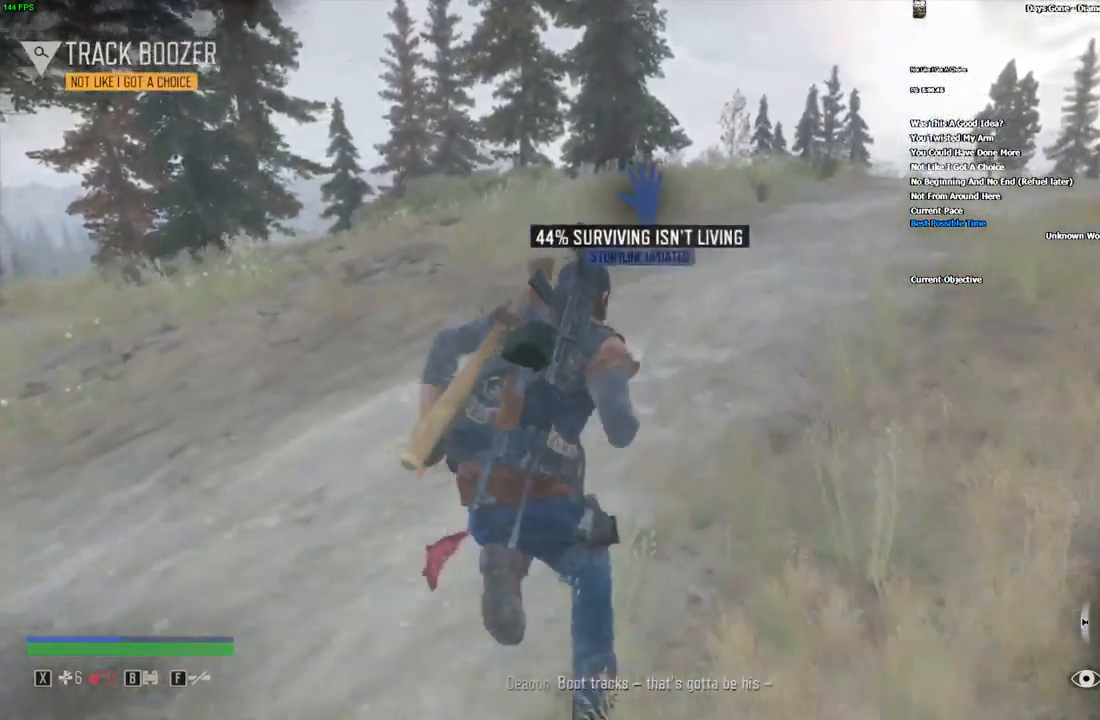
{"keys": ["shift", "w"], "mouse": [], "events": [[166, "d", "down"], [283, "d", "up"]]}
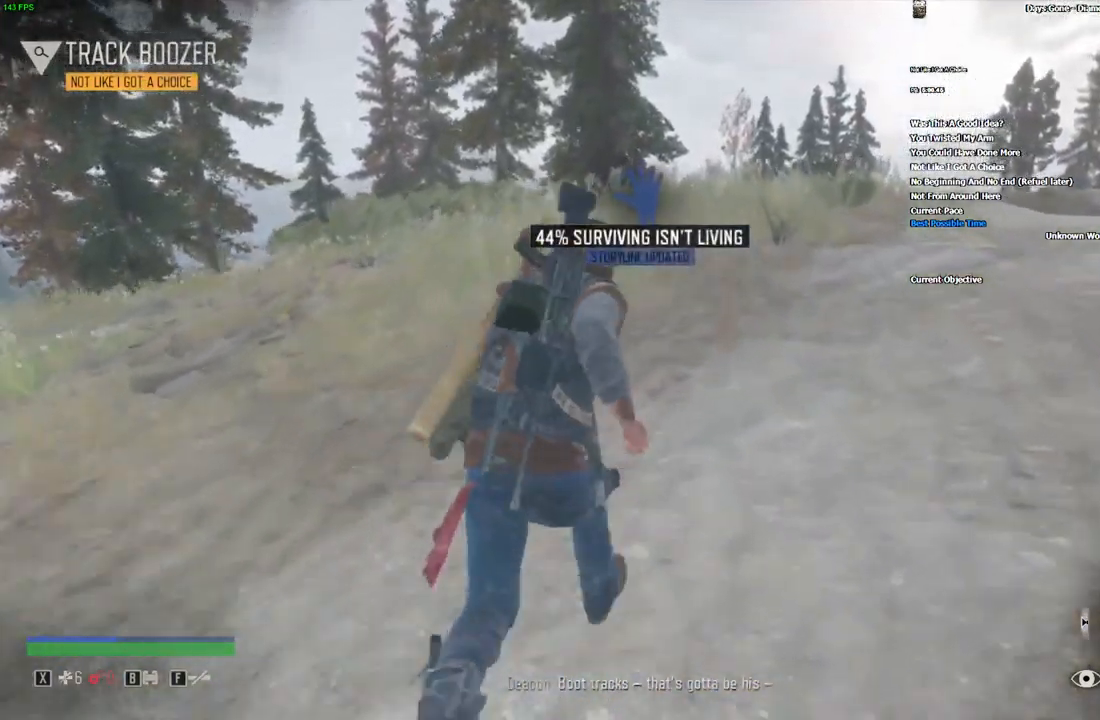
{"keys": ["d", "shift", "w"], "mouse": [], "events": [[83, "d", "down"], [200, "d", "up"], [450, "d", "down"]]}
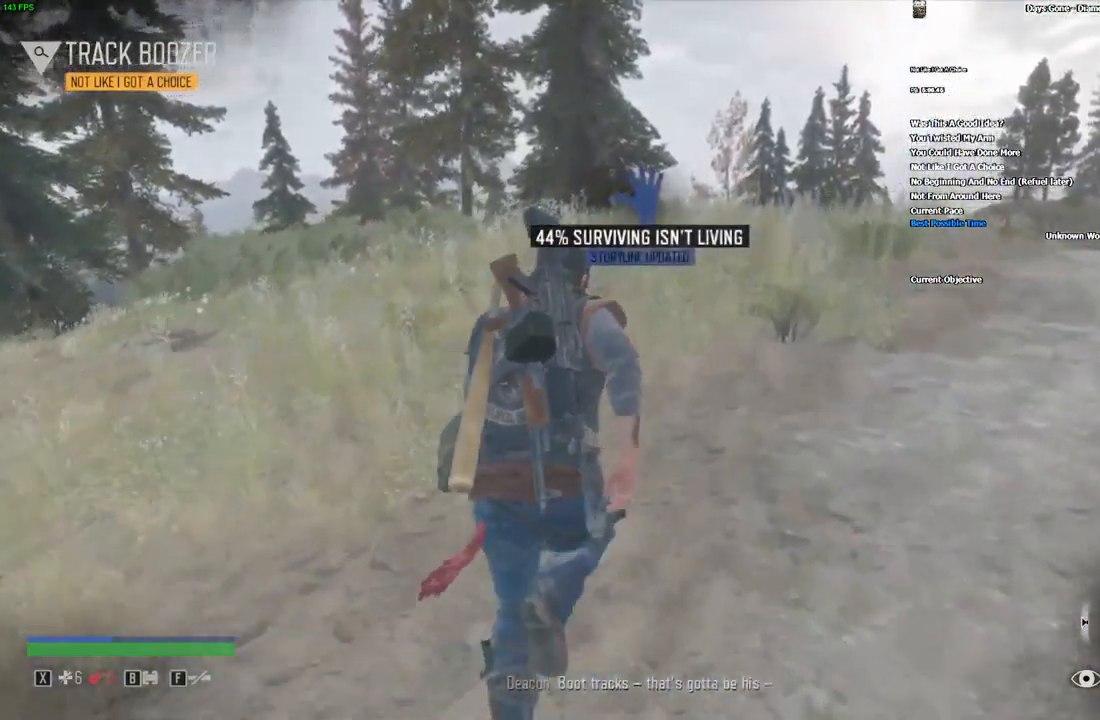
{"keys": ["shift", "w"], "mouse": [], "events": [[83, "d", "up"], [316, "d", "down"], [450, "d", "up"]]}
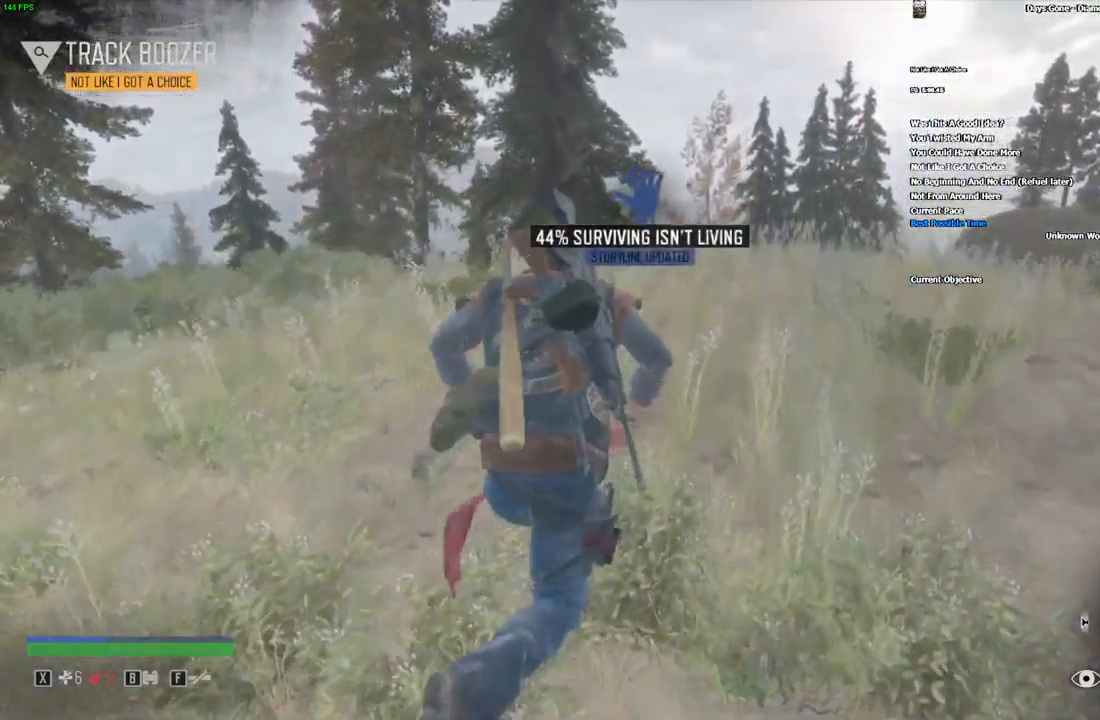
{"keys": ["shift", "w"], "mouse": [], "events": []}
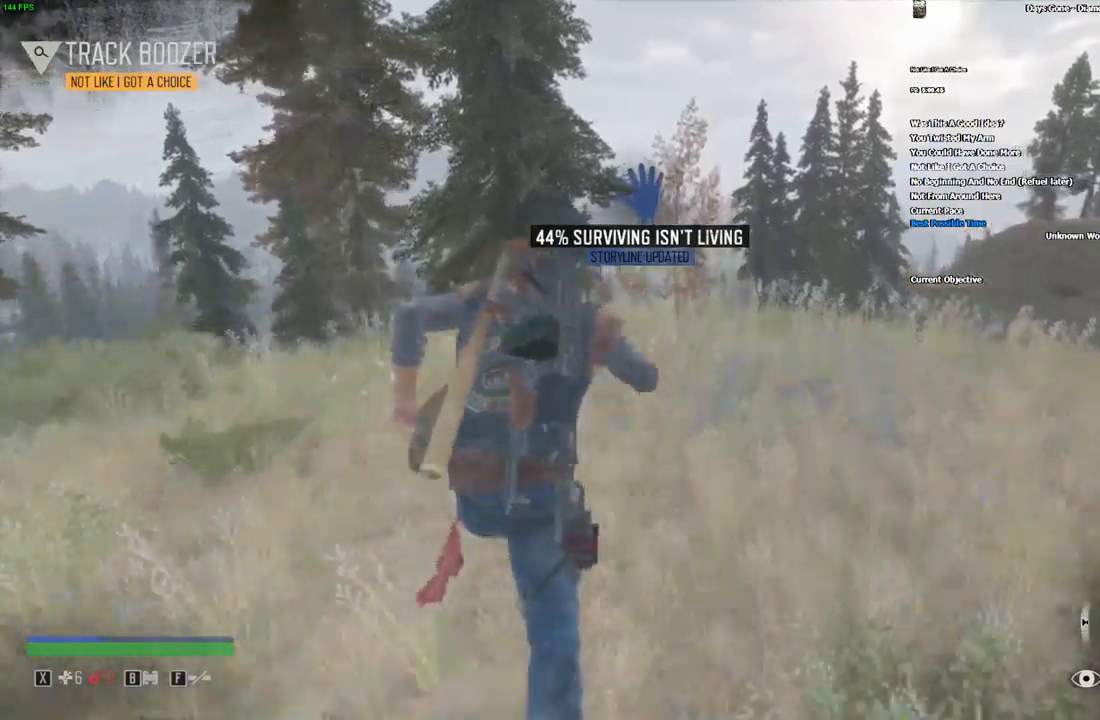
{"keys": ["shift", "w"], "mouse": [], "events": []}
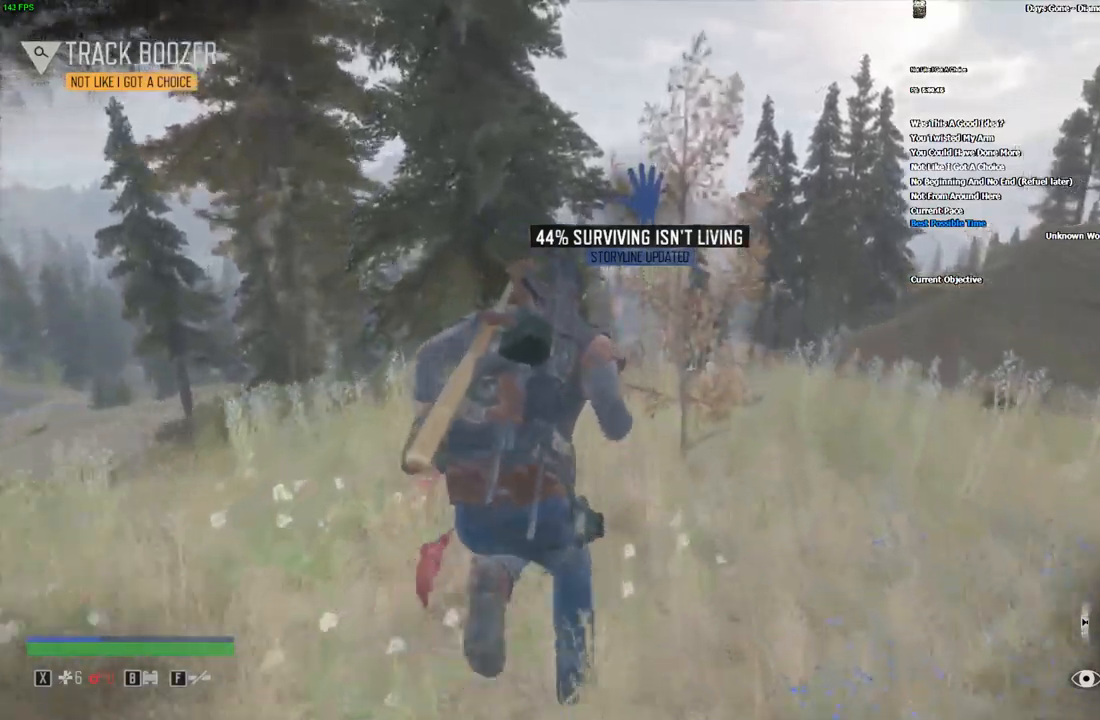
{"keys": ["shift", "w"], "mouse": [], "events": []}
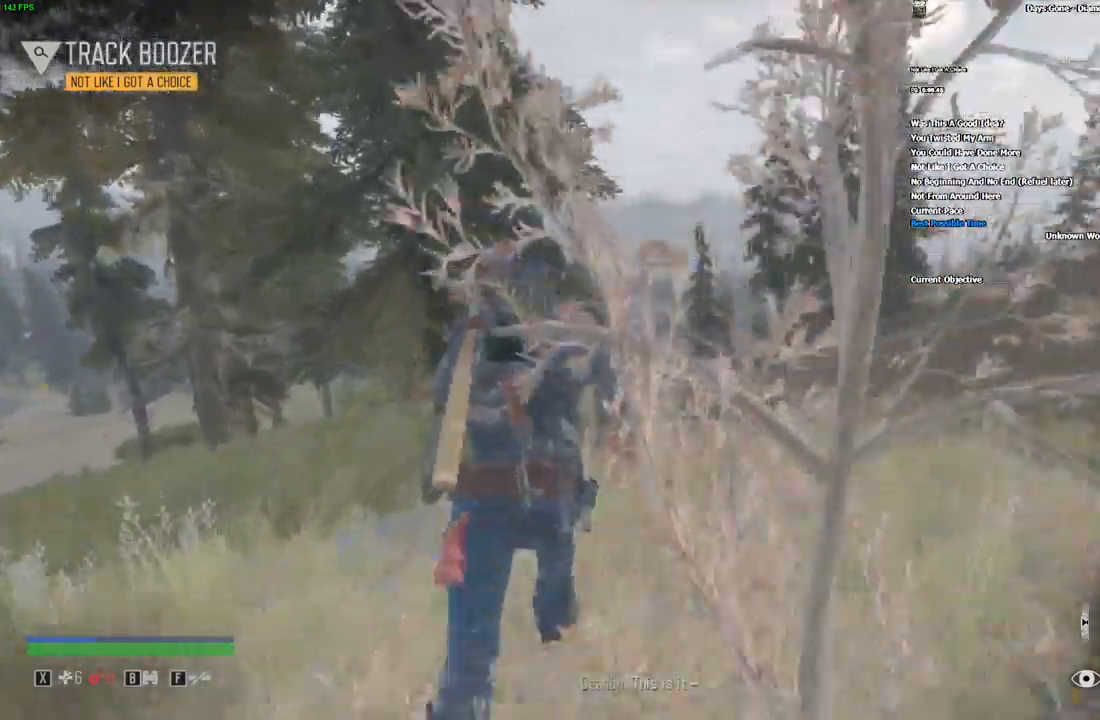
{"keys": ["shift", "w"], "mouse": [], "events": []}
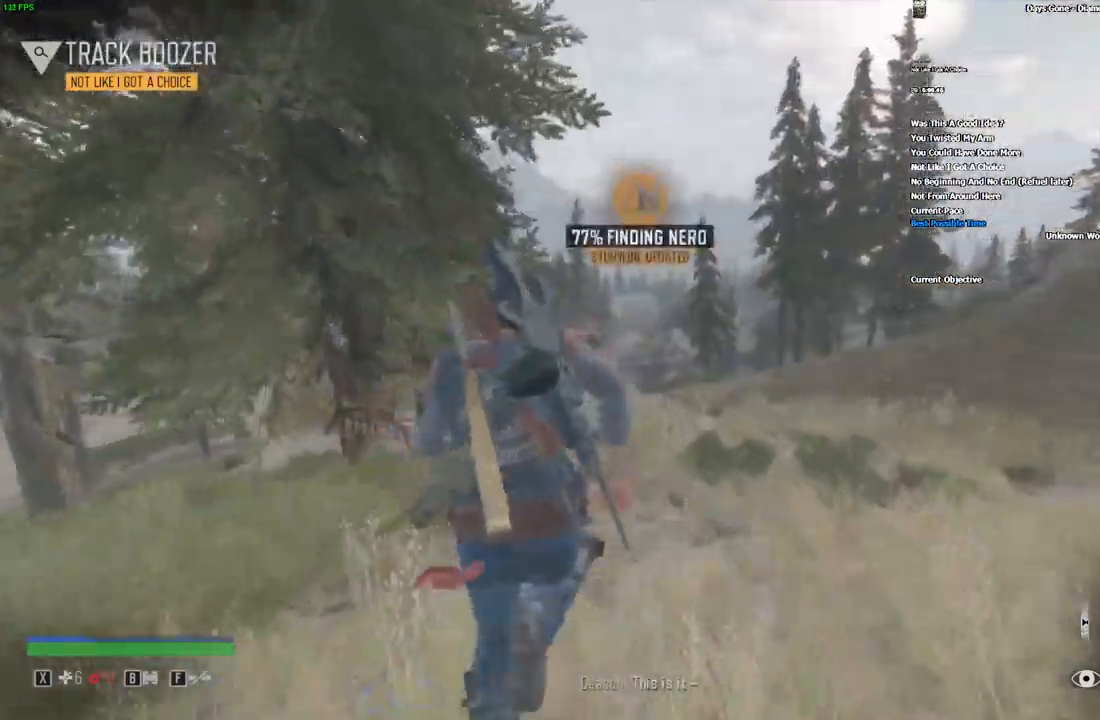
{"keys": ["shift", "w"], "mouse": [], "events": []}
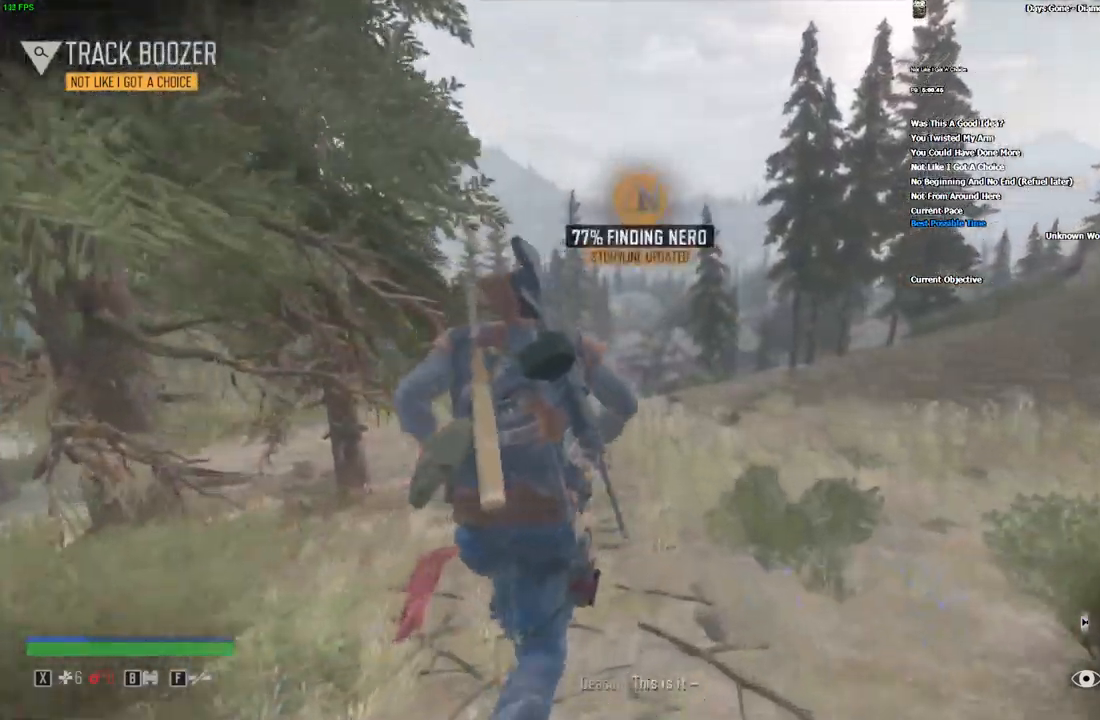
{"keys": ["shift", "w"], "mouse": [], "events": []}
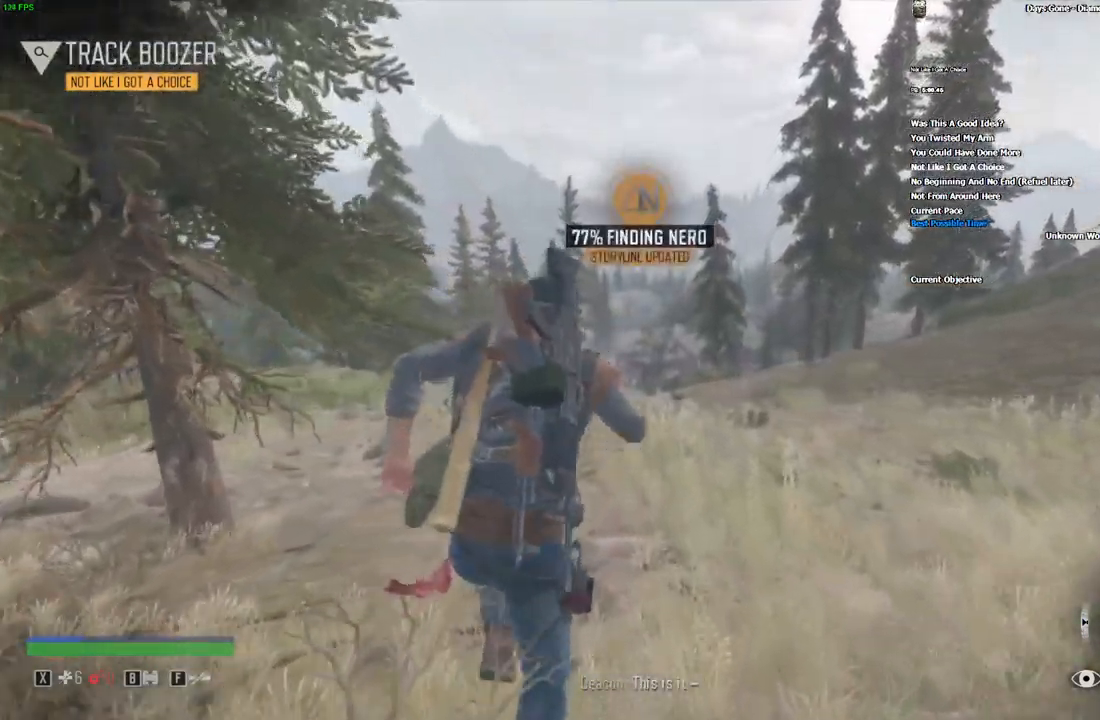
{"keys": ["shift", "w"], "mouse": [], "events": []}
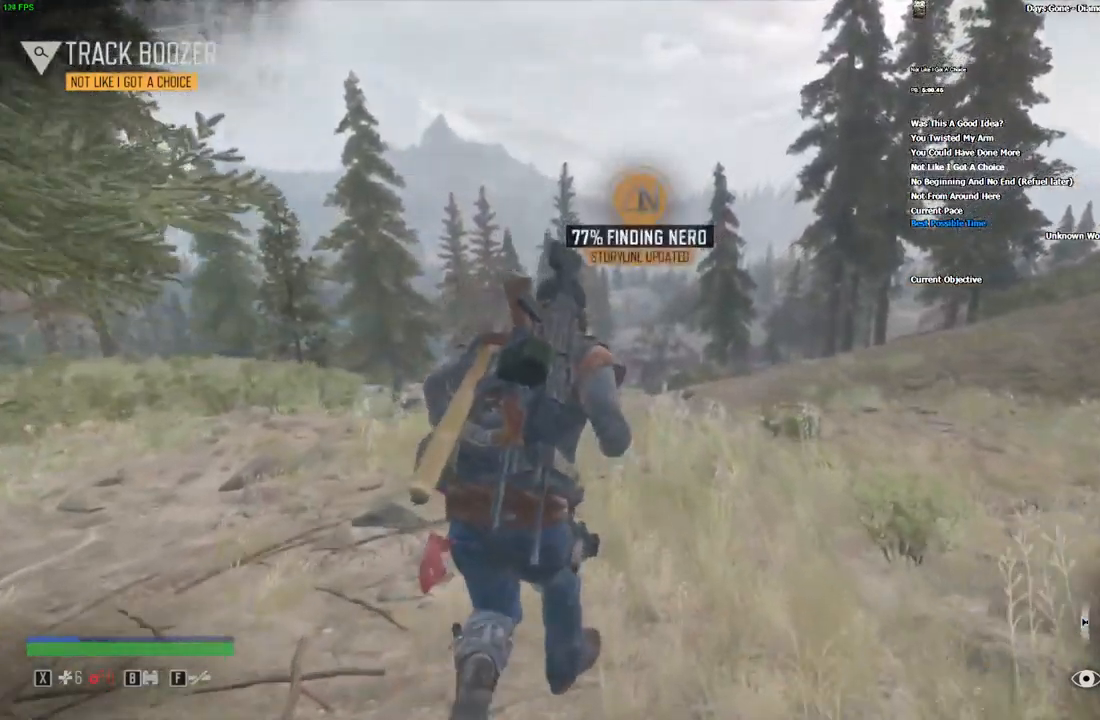
{"keys": ["shift", "w"], "mouse": [], "events": []}
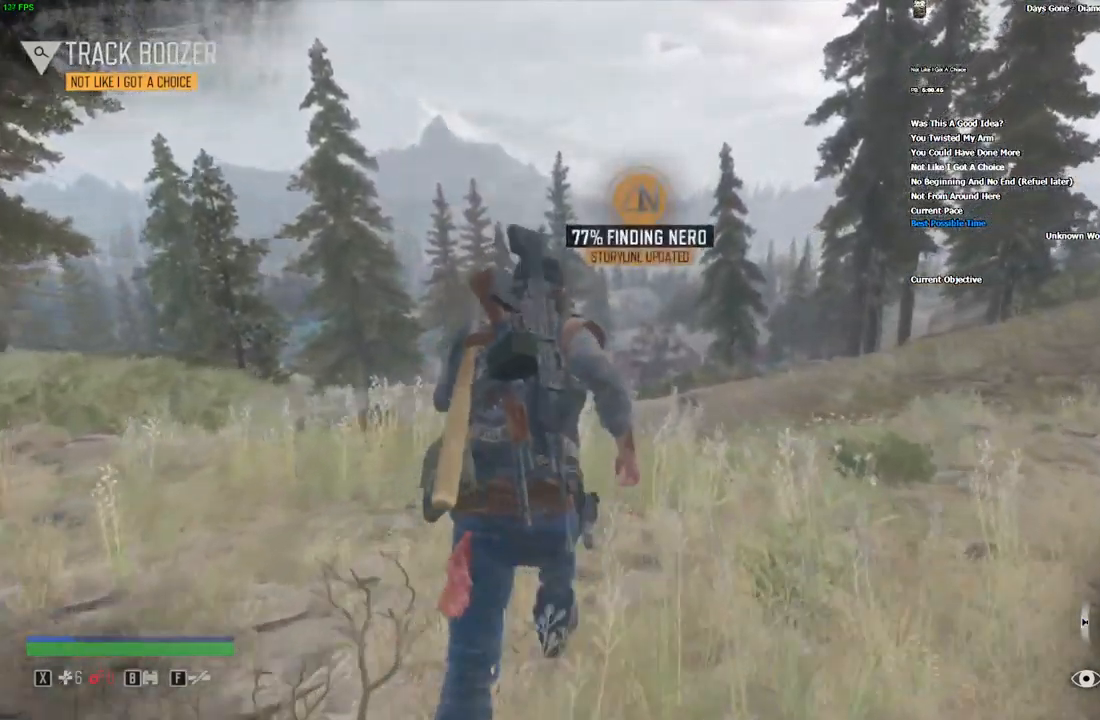
{"keys": ["shift", "w"], "mouse": [], "events": []}
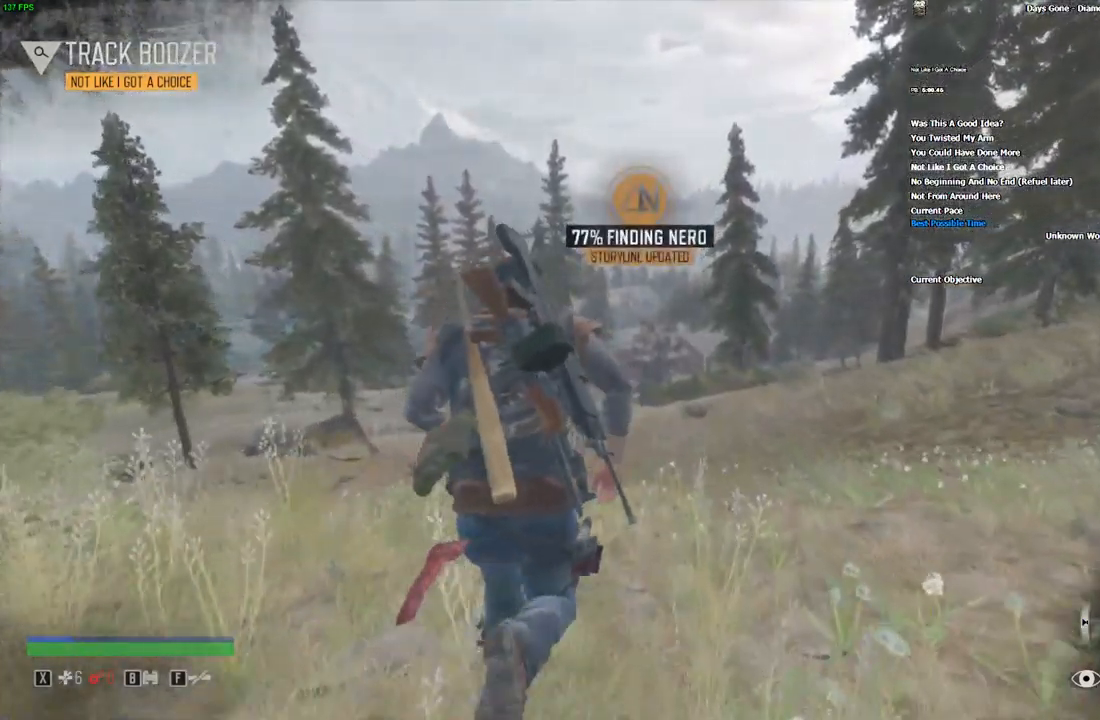
{"keys": ["shift", "w"], "mouse": [], "events": []}
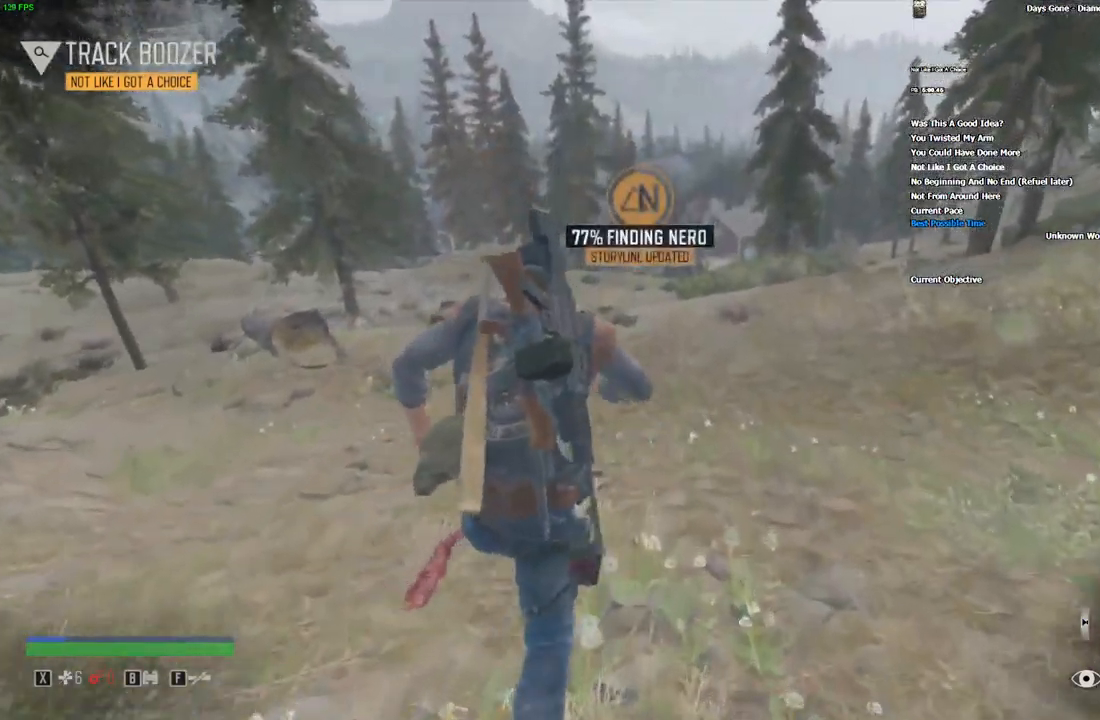
{"keys": ["shift", "w"], "mouse": [], "events": []}
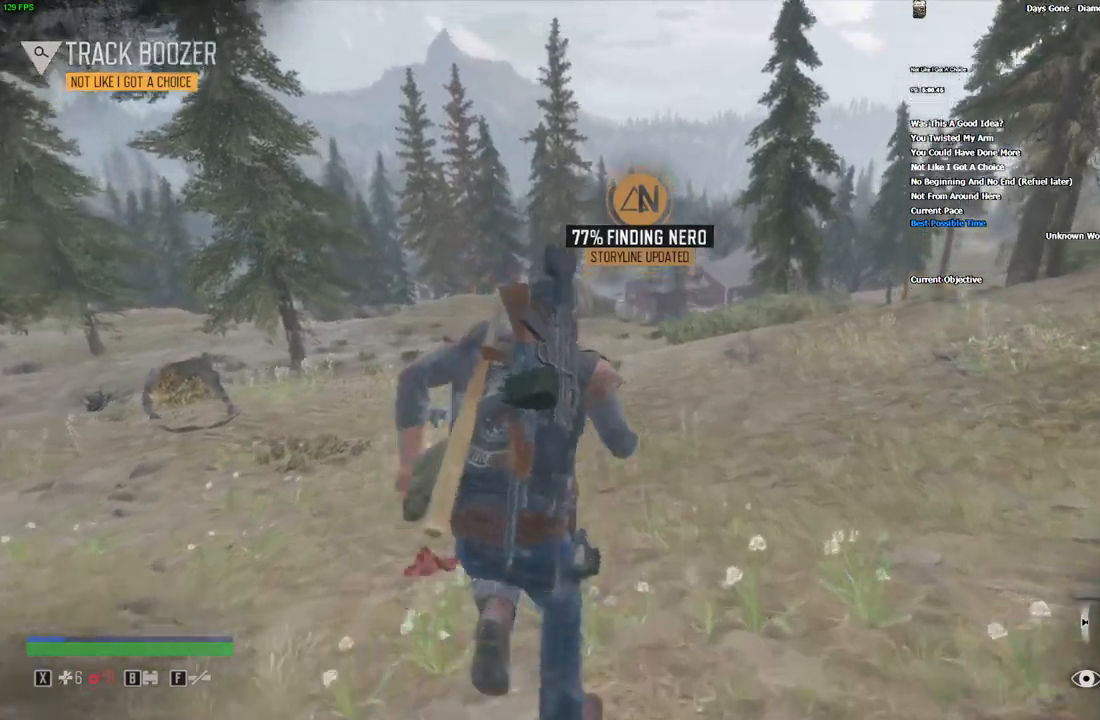
{"keys": ["shift", "w"], "mouse": [], "events": []}
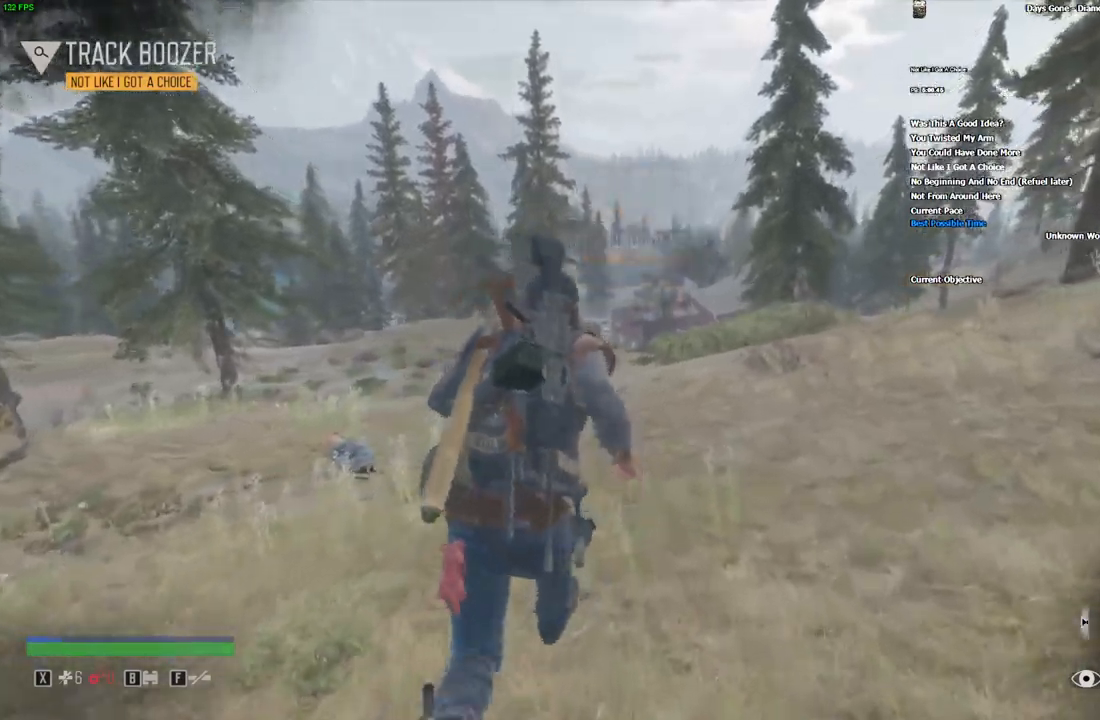
{"keys": ["shift", "w"], "mouse": [], "events": []}
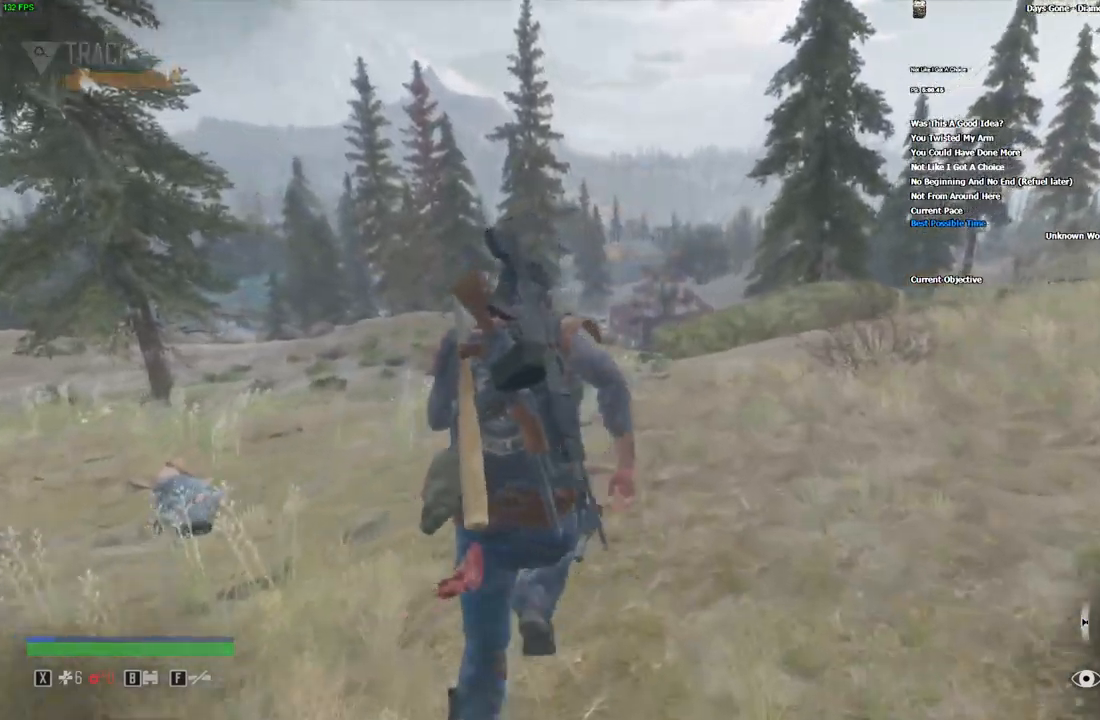
{"keys": ["shift", "w"], "mouse": [], "events": []}